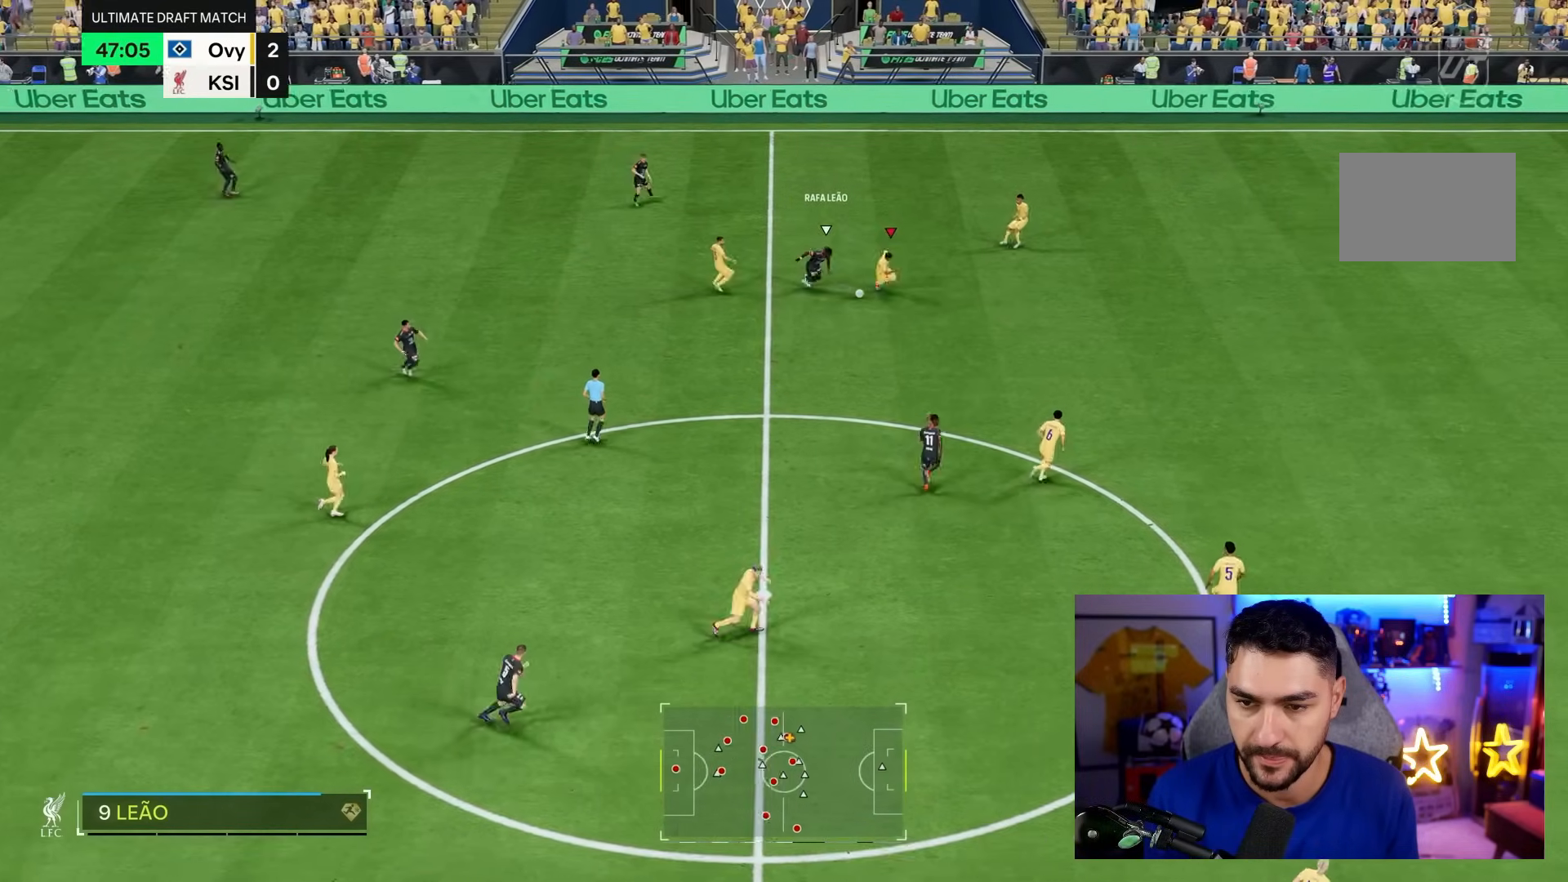
Gameplay with a controller (PlayStation layout); each line is a JSON object with the inputs held at the frame after it (dt_ms = milliseconds from this image to that frame). "events" lists button and stick changes between this image and that frame as [ms after this image, input, new state], when the widget could be followed in between. Not read: L3 R3.
{"dt_ms": 500, "buttons": [], "left_stick": "down-right", "right_stick": "center", "events": [[133, "R2", "down"], [283, "left_stick", "down-right"], [317, "R2", "up"]]}
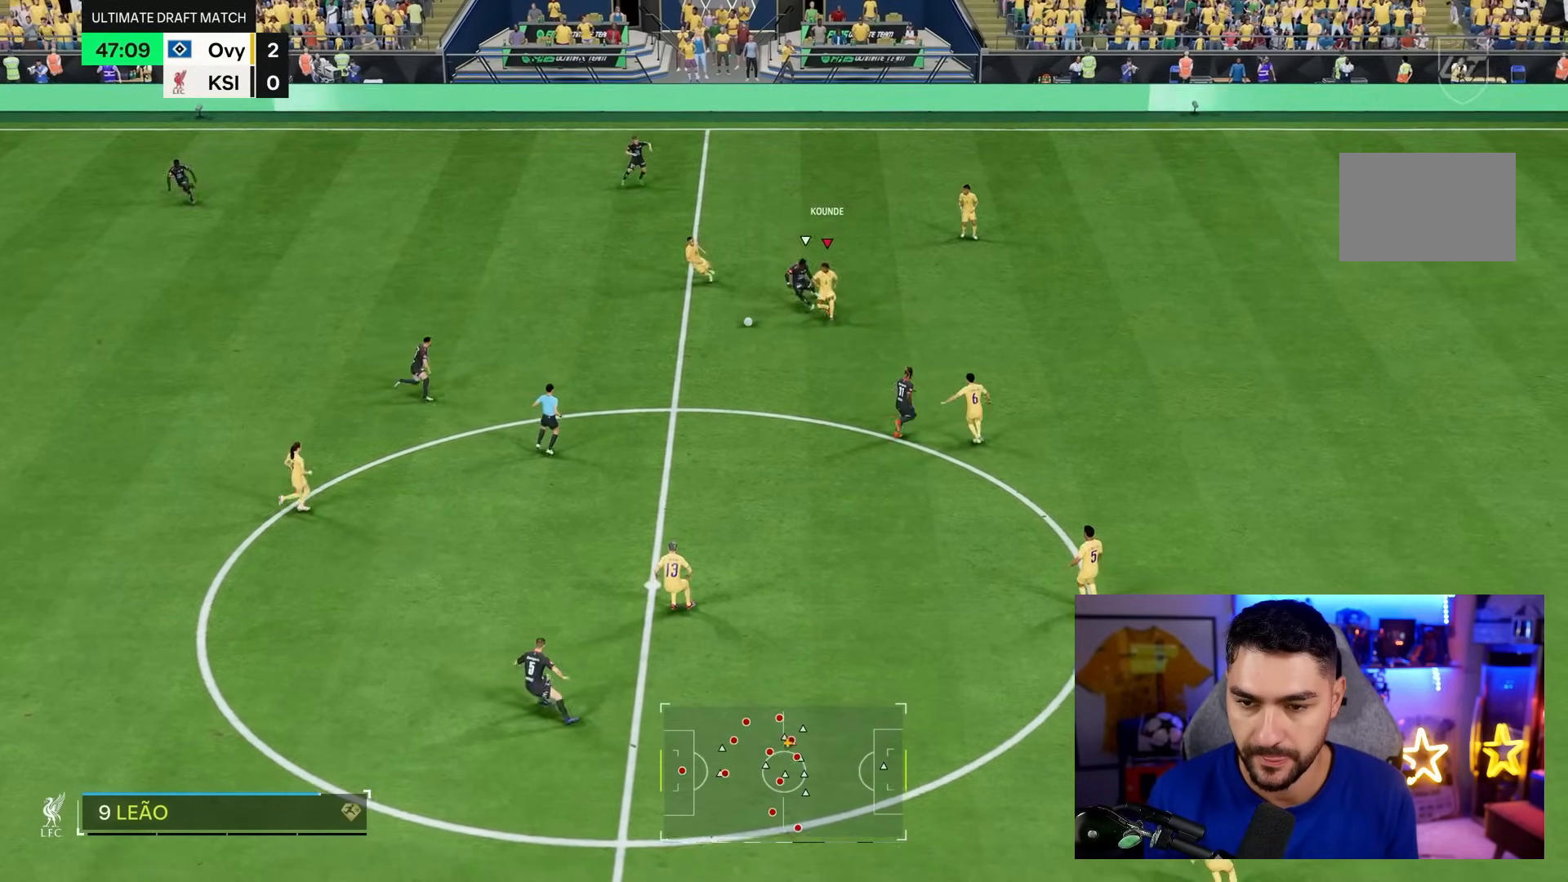
{"dt_ms": 1000, "buttons": [], "left_stick": "down", "right_stick": "center", "events": [[100, "left_stick", "down"], [233, "left_stick", "down-left"], [450, "R2", "down"], [467, "CROSS", "down"], [467, "left_stick", "down"], [533, "R2", "up"], [600, "CROSS", "up"]]}
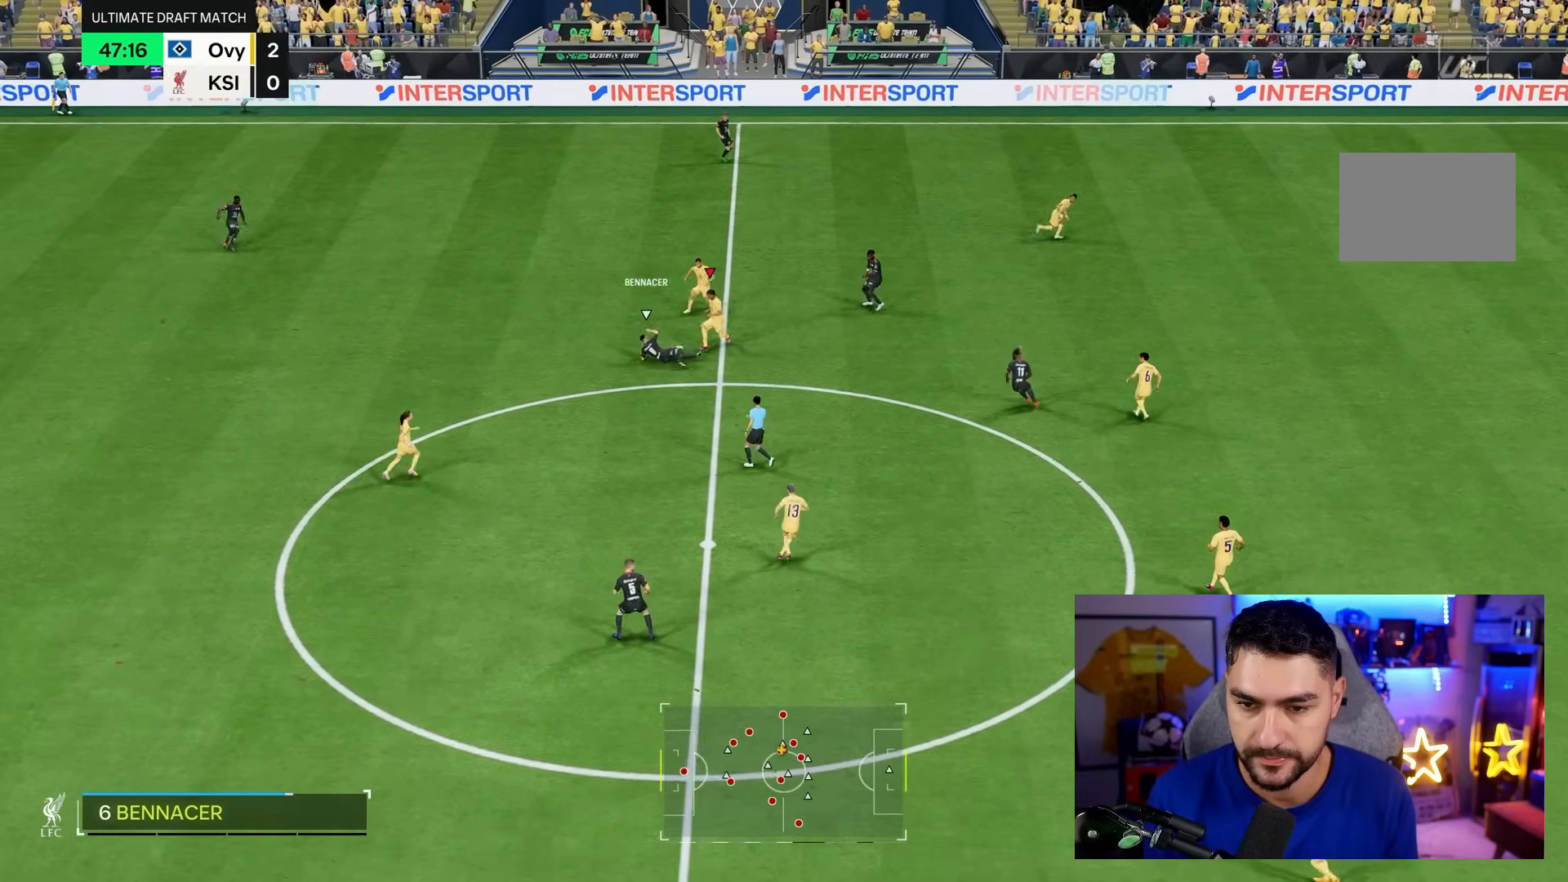
{"dt_ms": 500, "buttons": [], "left_stick": "down", "right_stick": "center", "events": []}
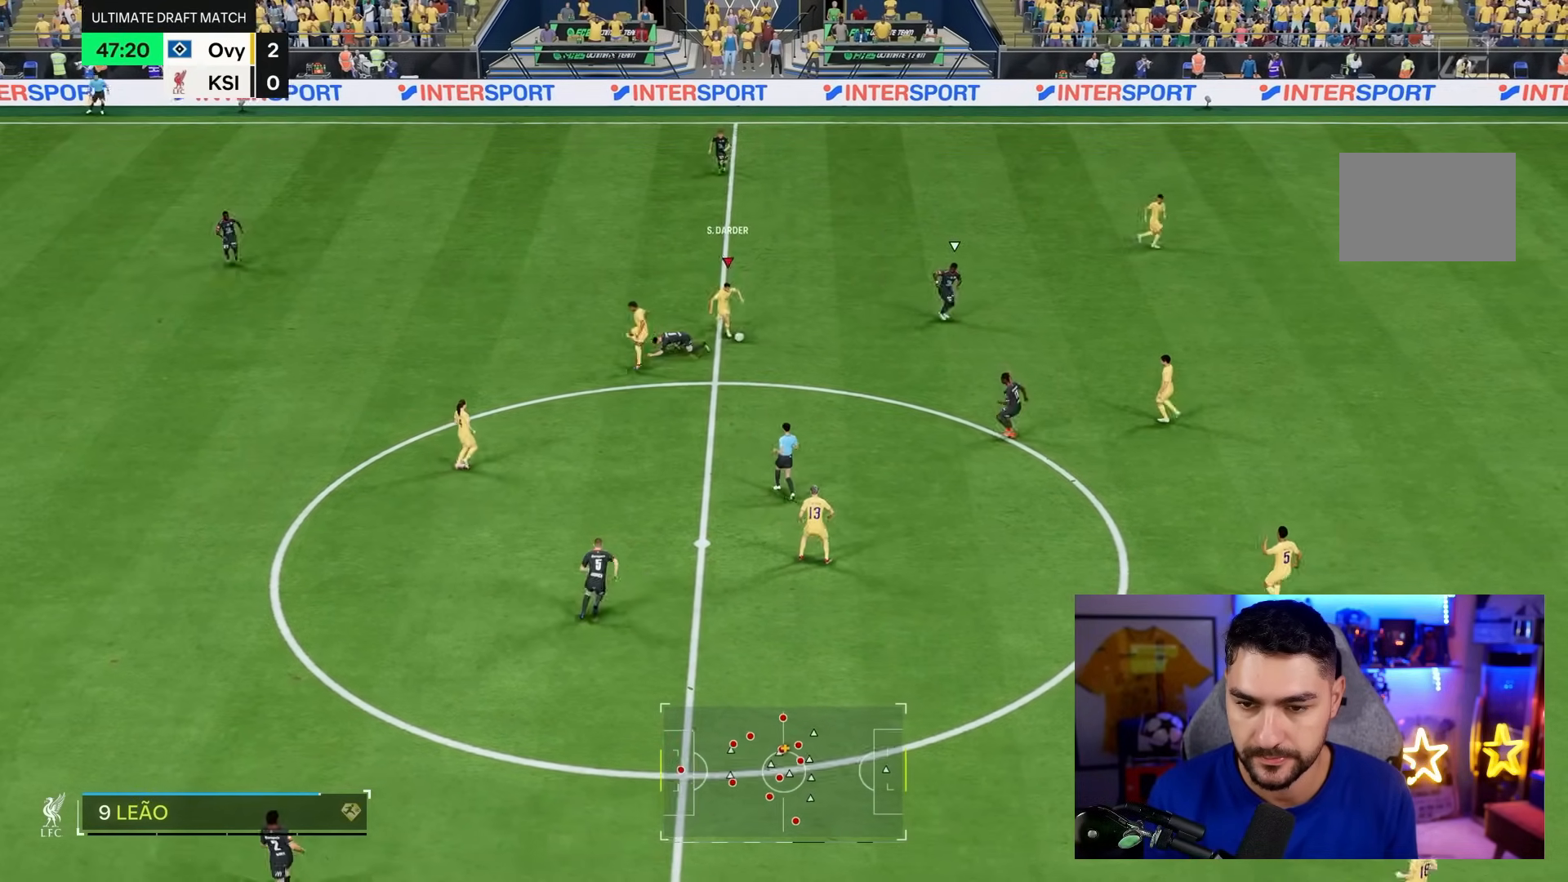
{"dt_ms": 500, "buttons": [], "left_stick": "down", "right_stick": "center", "events": [[50, "left_stick", "down-right"], [250, "left_stick", "down"], [283, "CROSS", "down"], [400, "CROSS", "up"]]}
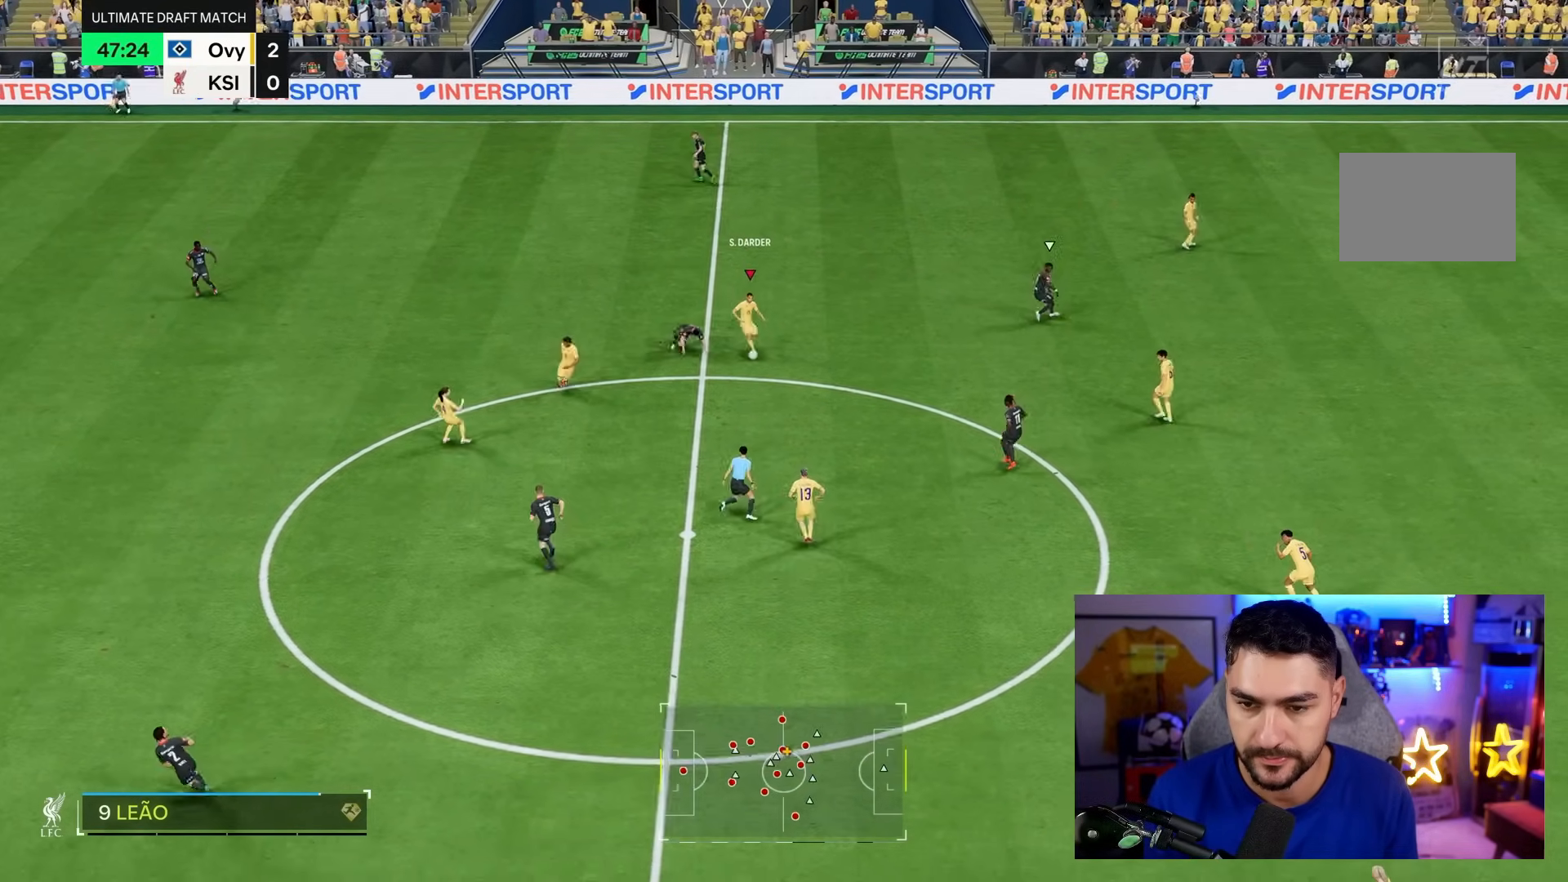
{"dt_ms": 500, "buttons": [], "left_stick": "left", "right_stick": "center", "events": [[67, "left_stick", "down-left"], [500, "left_stick", "left"]]}
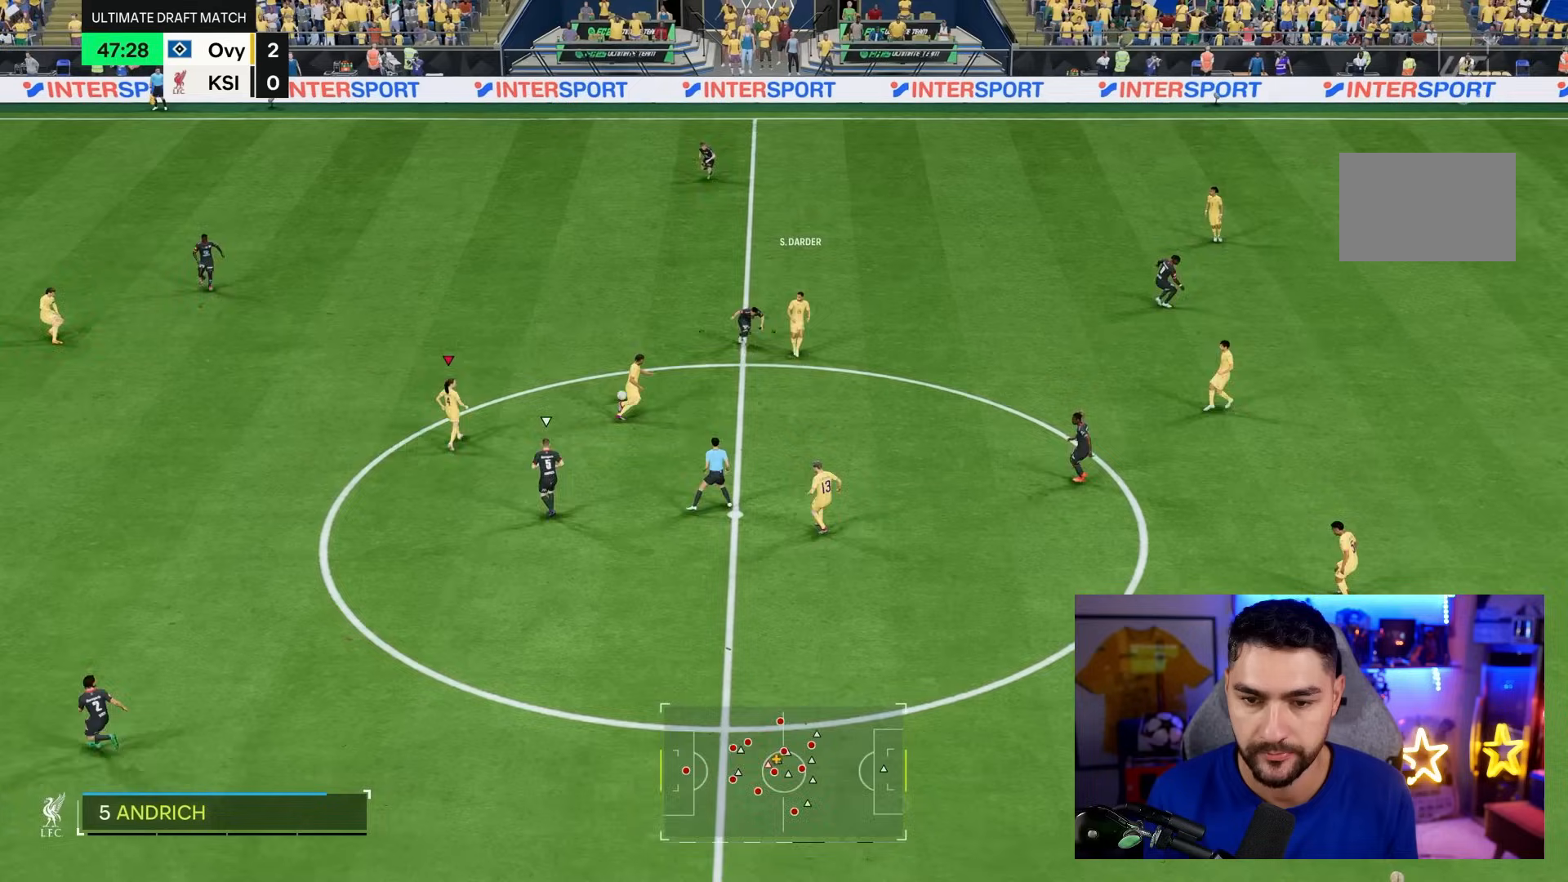
{"dt_ms": 500, "buttons": [], "left_stick": "left", "right_stick": "center", "events": []}
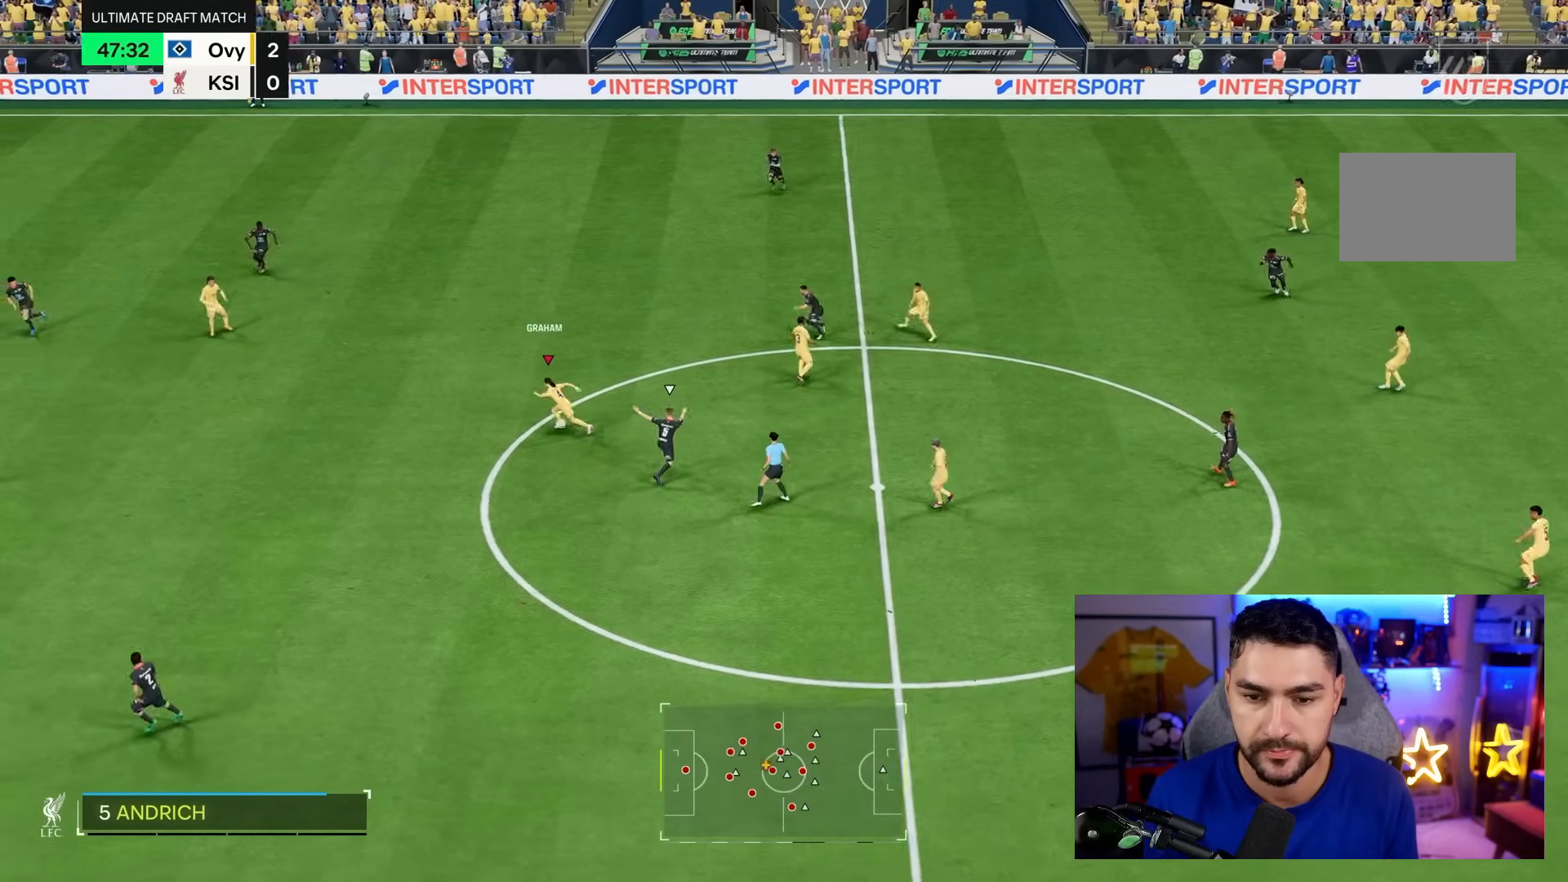
{"dt_ms": 500, "buttons": ["R1"], "left_stick": "left", "right_stick": "center", "events": [[133, "R1", "down"]]}
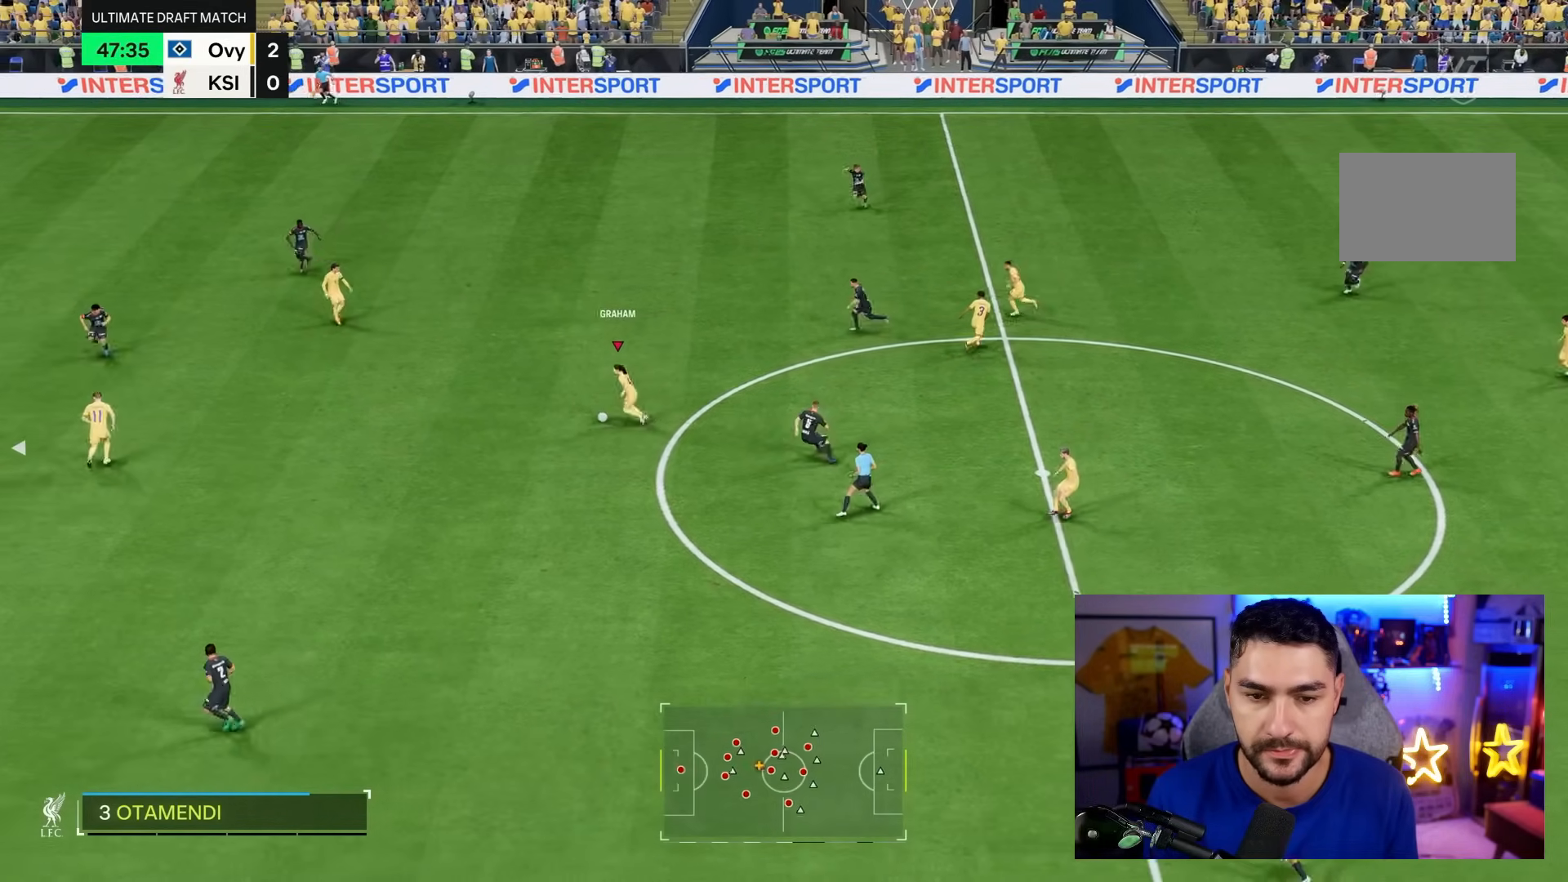
{"dt_ms": 1000, "buttons": [], "left_stick": "left", "right_stick": "center", "events": [[517, "R1", "up"], [517, "right_stick", "up"], [567, "left_stick", "center"], [933, "right_stick", "center"], [983, "left_stick", "left"]]}
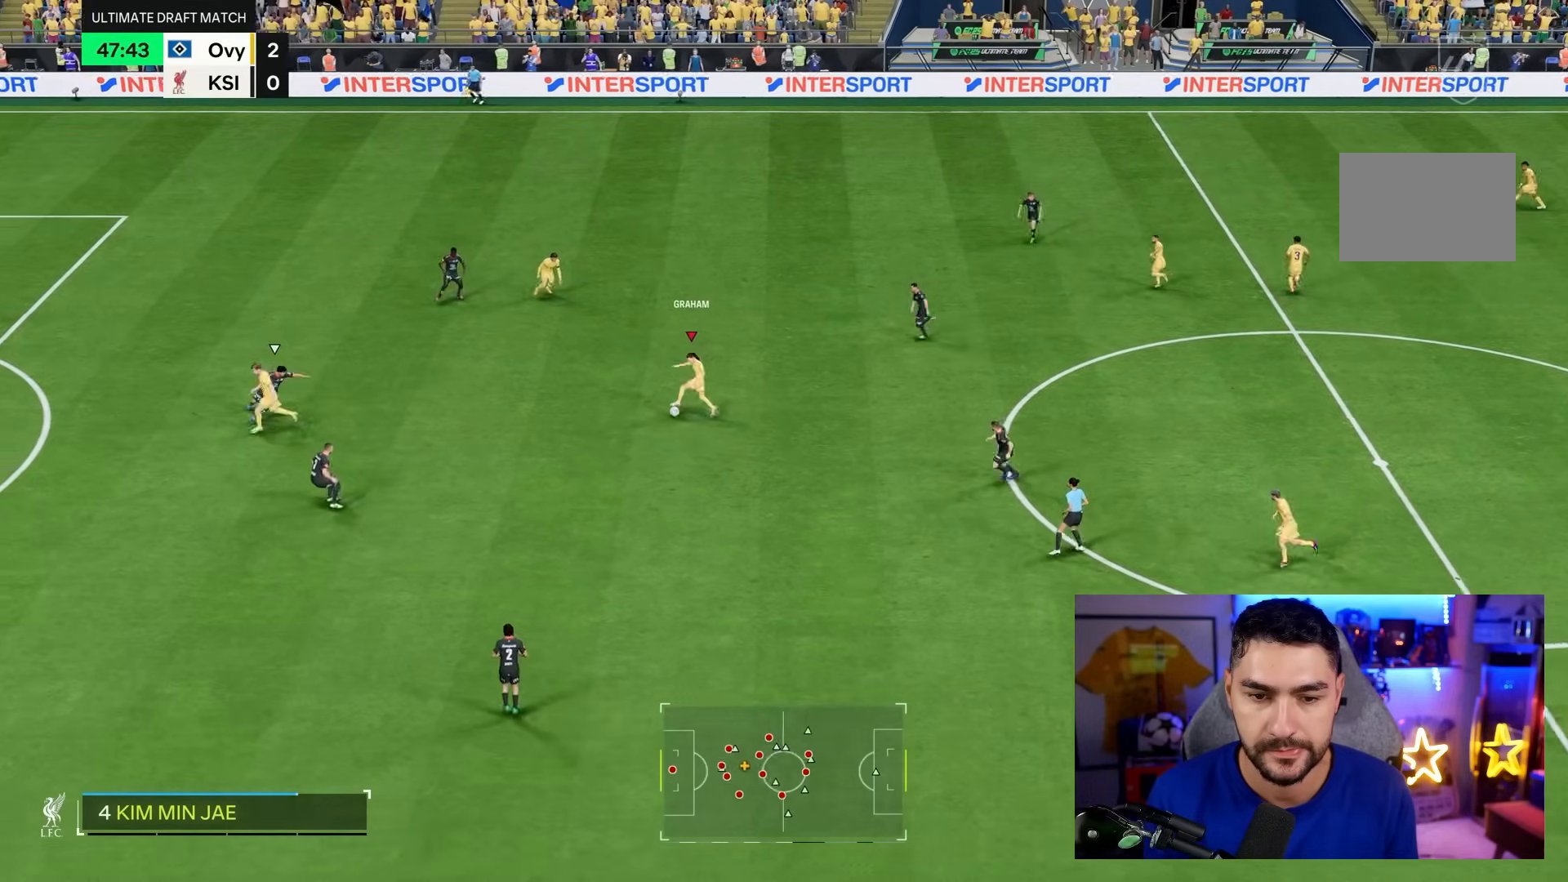
{"dt_ms": 500, "buttons": [], "left_stick": "down-left", "right_stick": "center", "events": [[283, "left_stick", "down-left"]]}
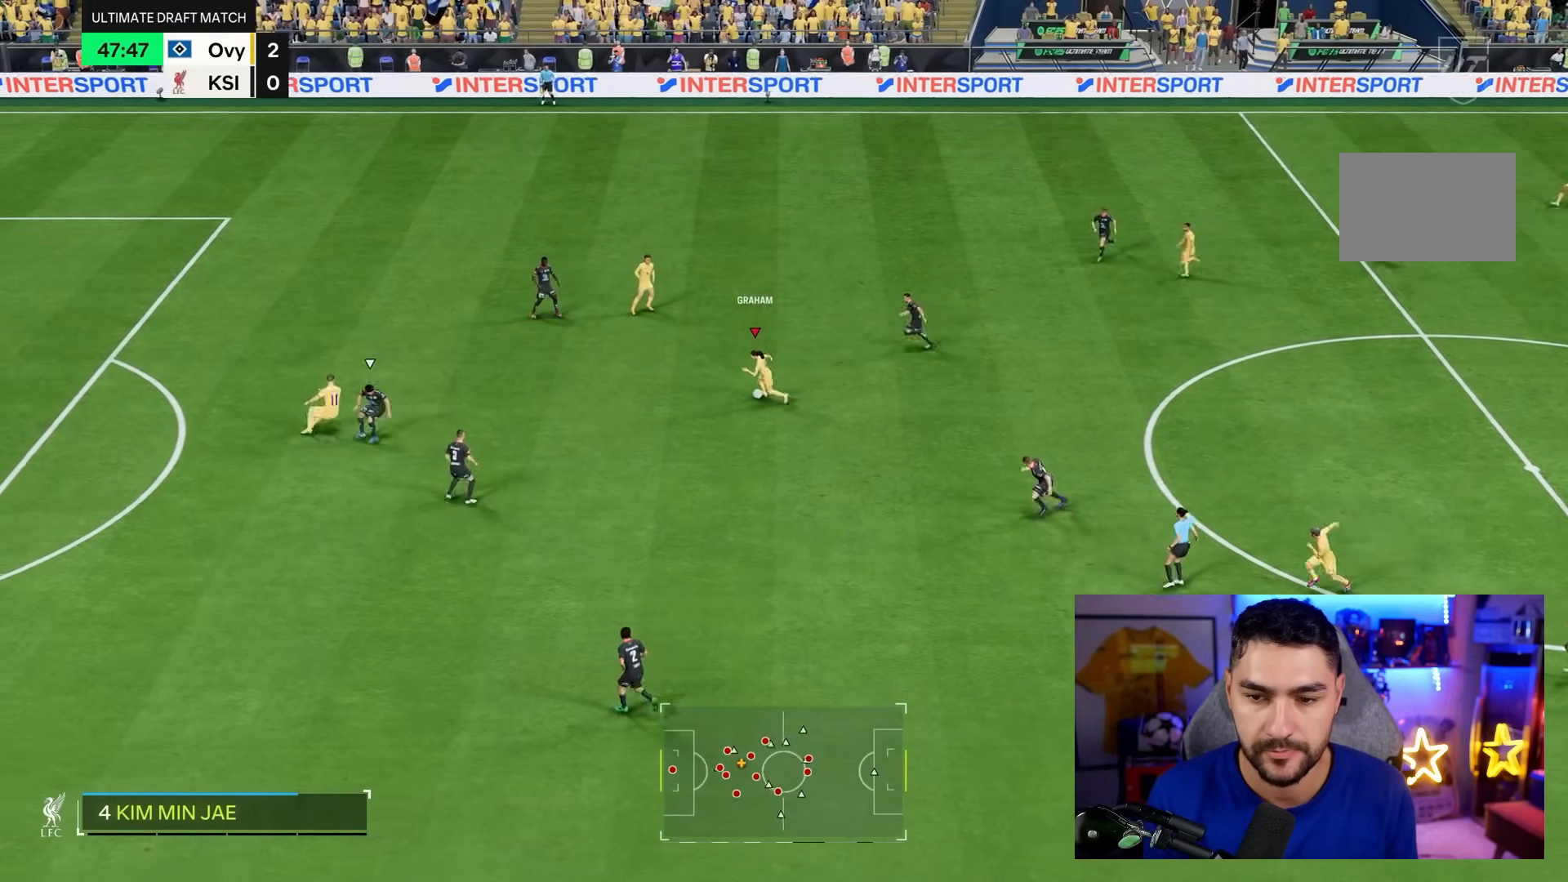
{"dt_ms": 1000, "buttons": [], "left_stick": "down-right", "right_stick": "center"}
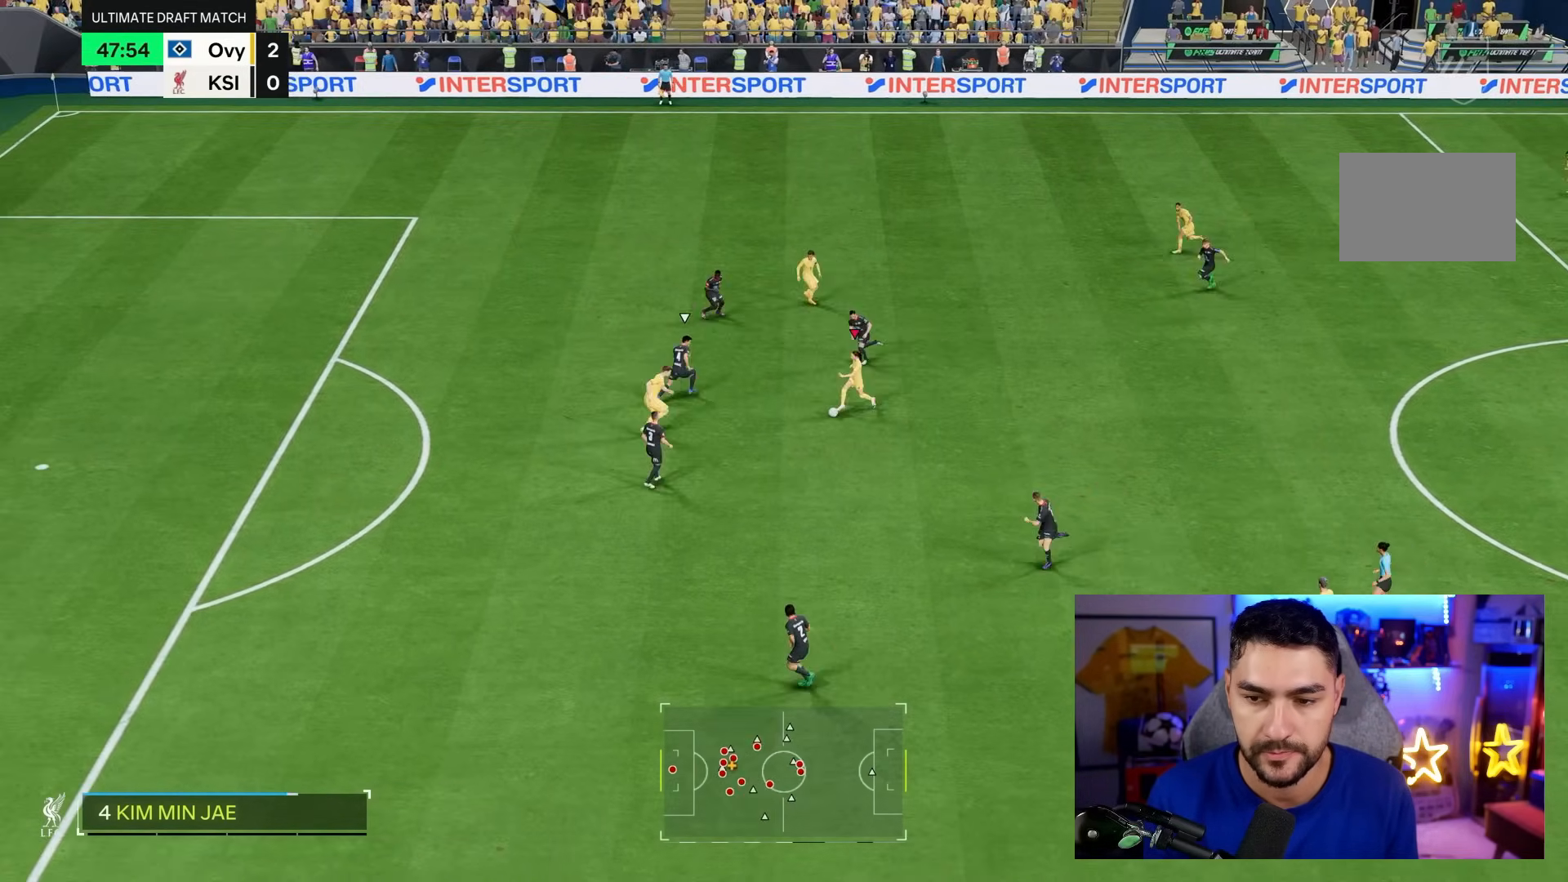
{"dt_ms": 500, "buttons": [], "left_stick": "center", "right_stick": "down-left", "events": [[350, "right_stick", "down-left"], [383, "left_stick", "center"]]}
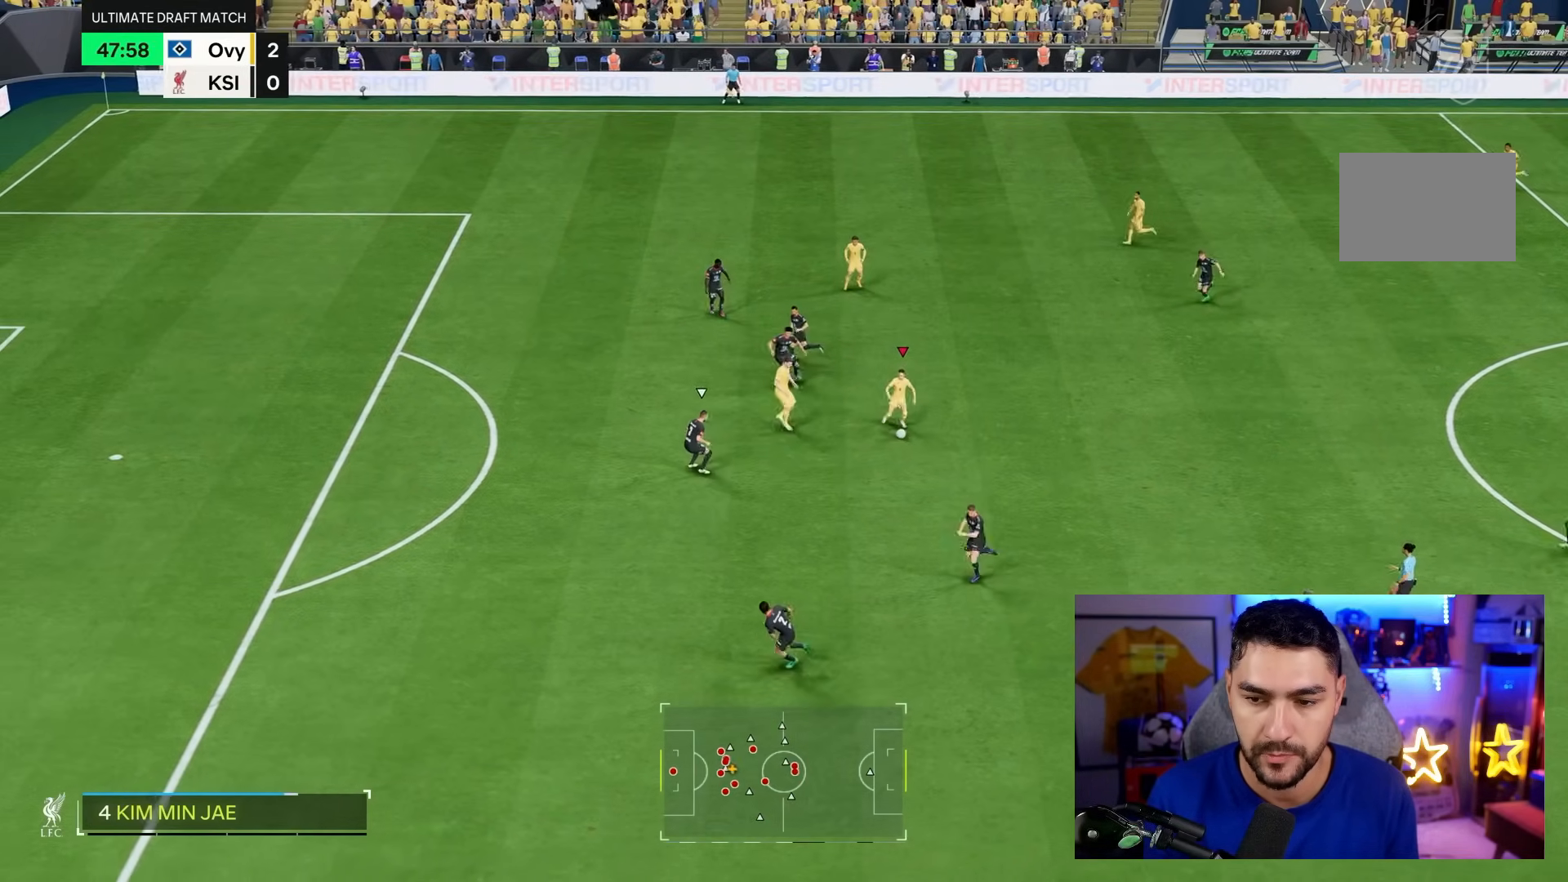
{"dt_ms": 500, "buttons": [], "left_stick": "down", "right_stick": "center", "events": [[317, "right_stick", "center"], [433, "left_stick", "down"]]}
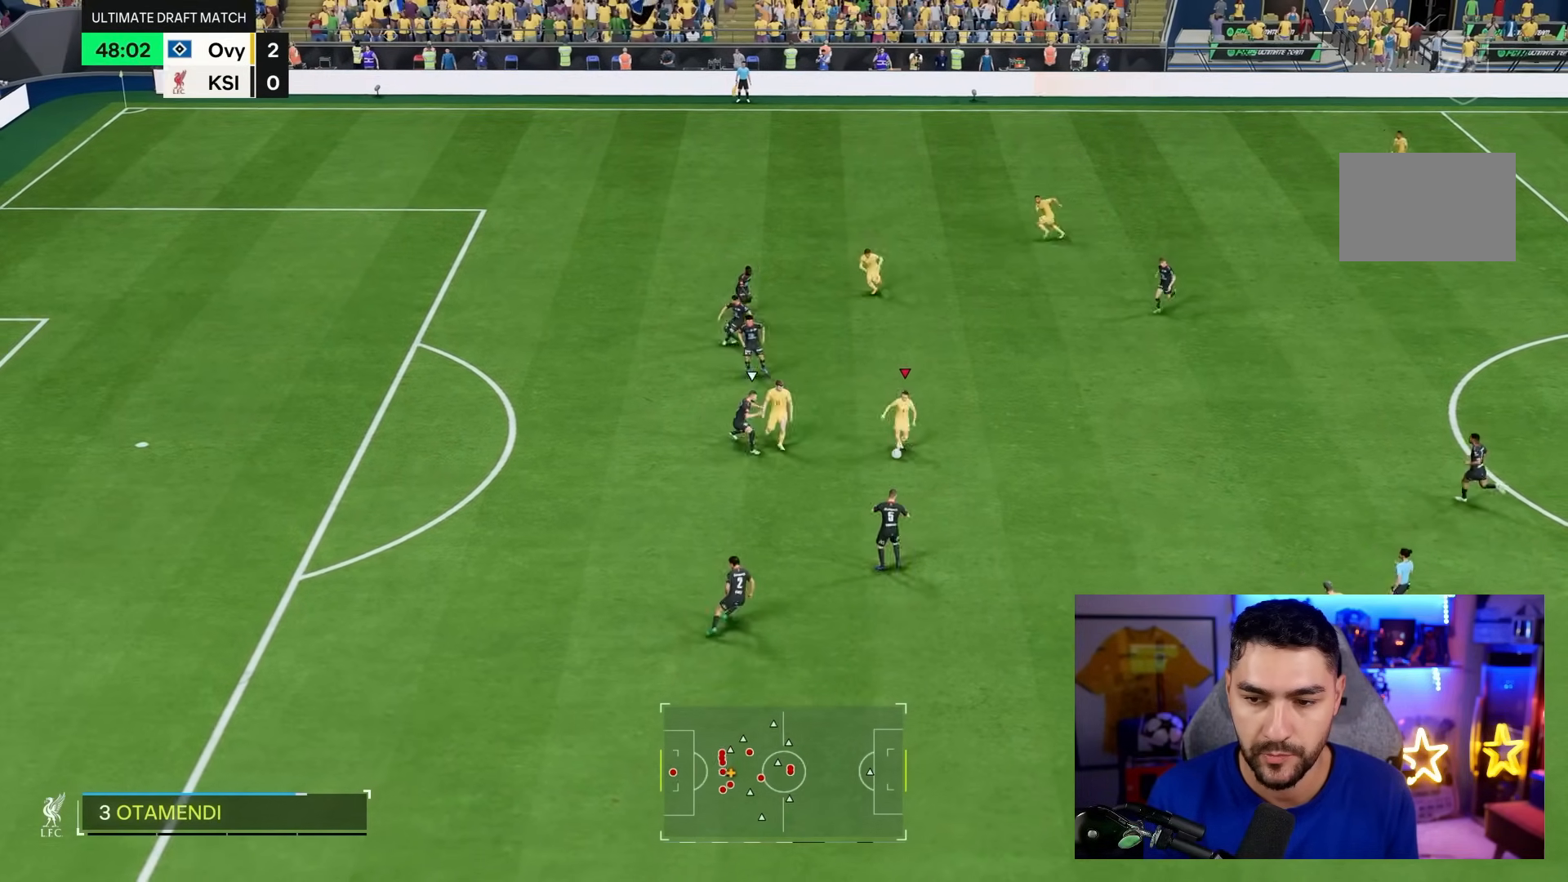
{"dt_ms": 500, "buttons": [], "left_stick": "right", "right_stick": "center", "events": [[317, "left_stick", "right"]]}
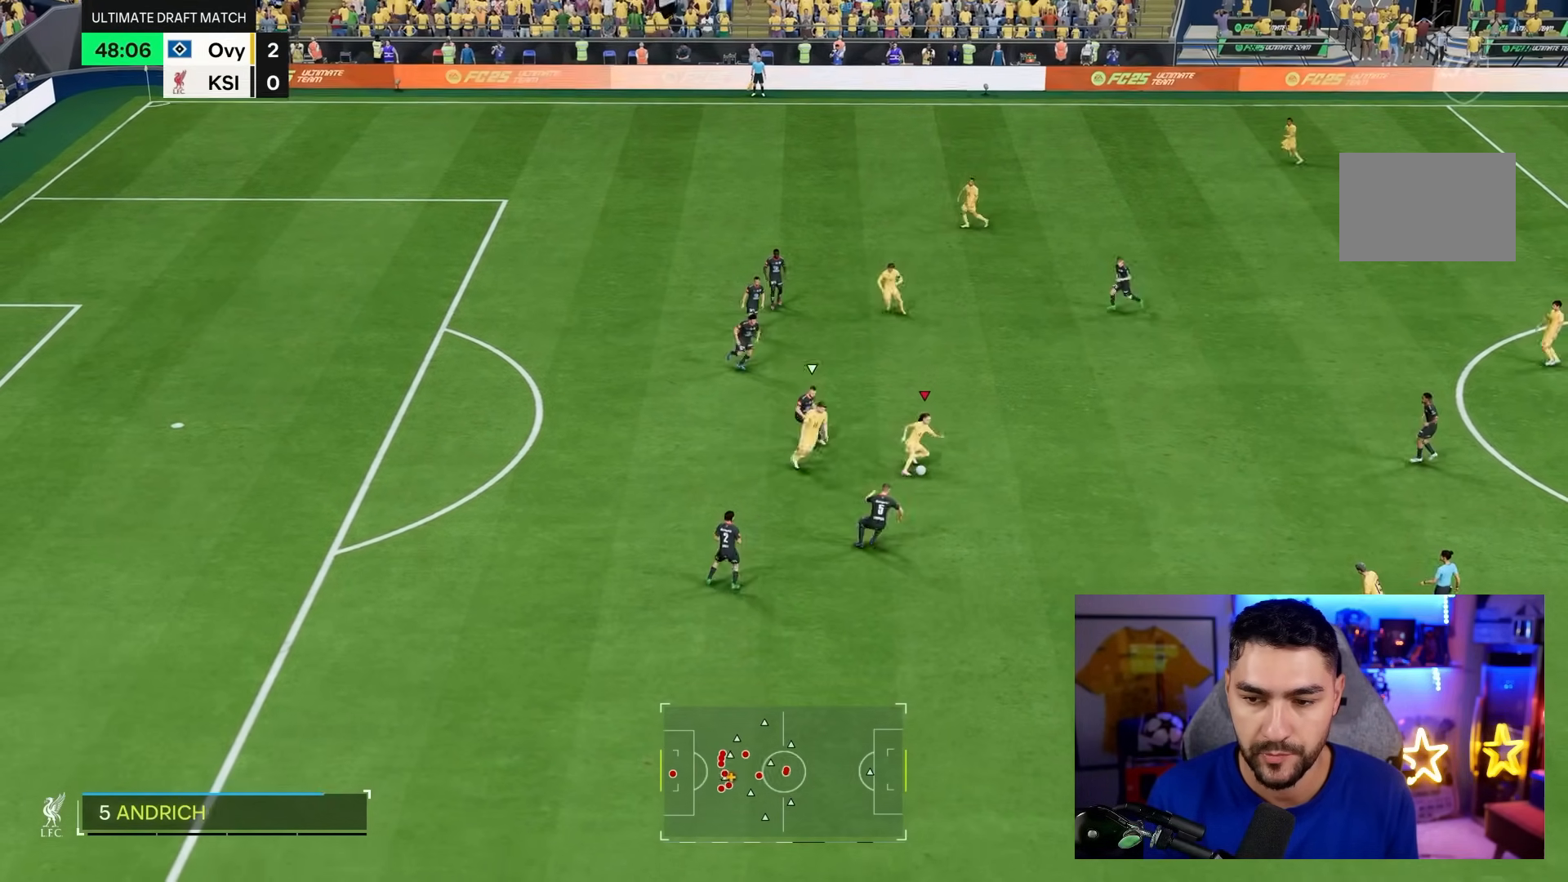
{"dt_ms": 500, "buttons": [], "left_stick": "up", "right_stick": "center", "events": [[83, "left_stick", "up-right"], [283, "left_stick", "up"]]}
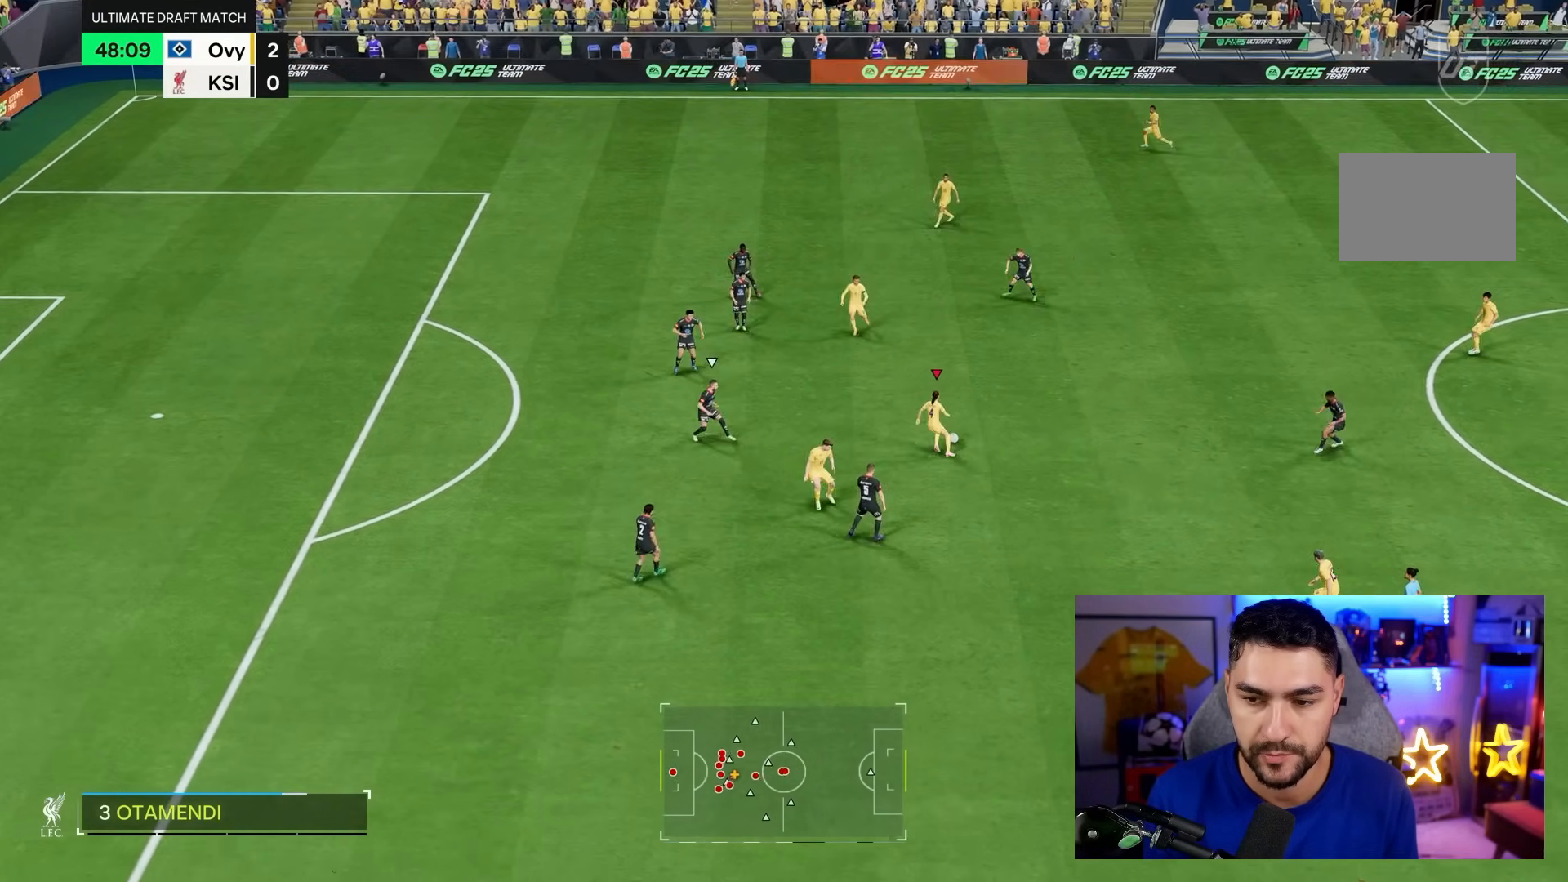
{"dt_ms": 500, "buttons": ["L1"], "left_stick": "up-left", "right_stick": "center", "events": [[150, "left_stick", "up-left"], [450, "L1", "down"]]}
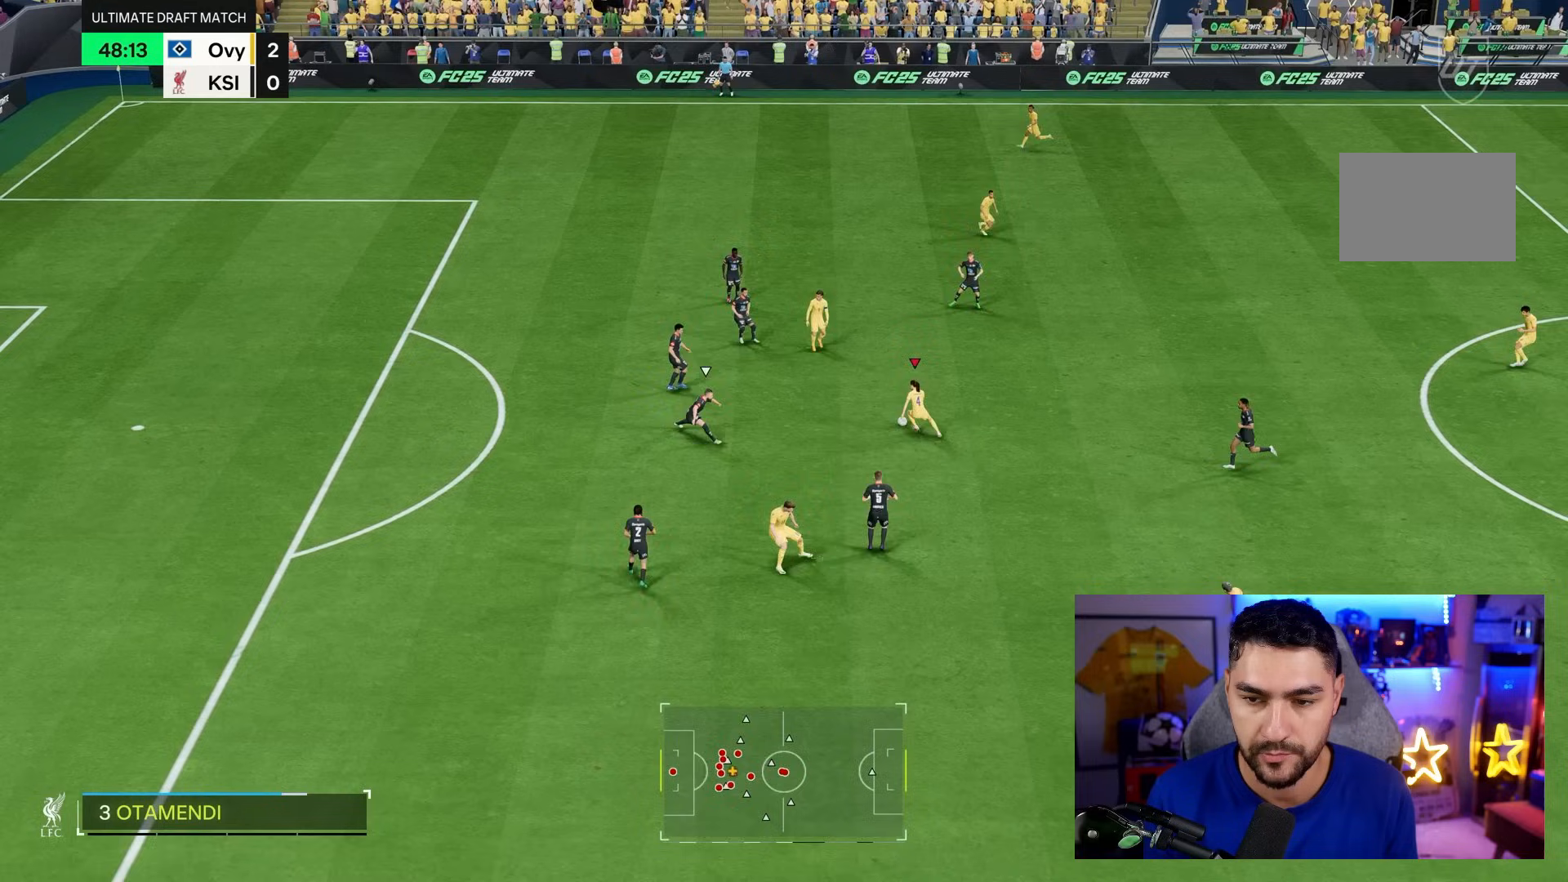
{"dt_ms": 500, "buttons": [], "left_stick": "up", "right_stick": "center", "events": [[17, "L1", "up"], [150, "left_stick", "up"]]}
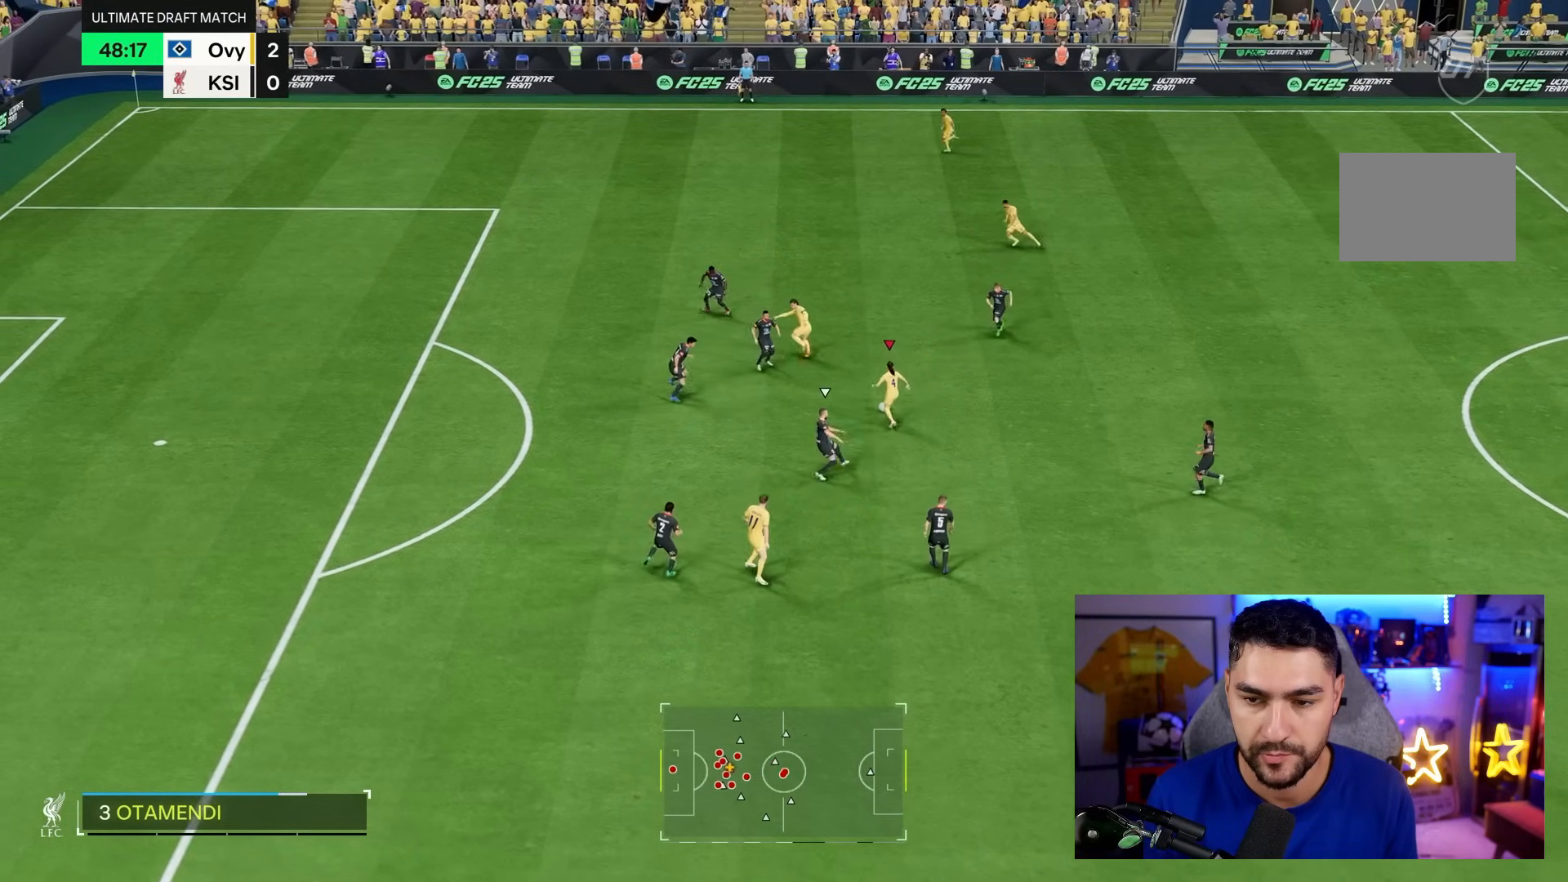
{"dt_ms": 500, "buttons": [], "left_stick": "up", "right_stick": "center", "events": []}
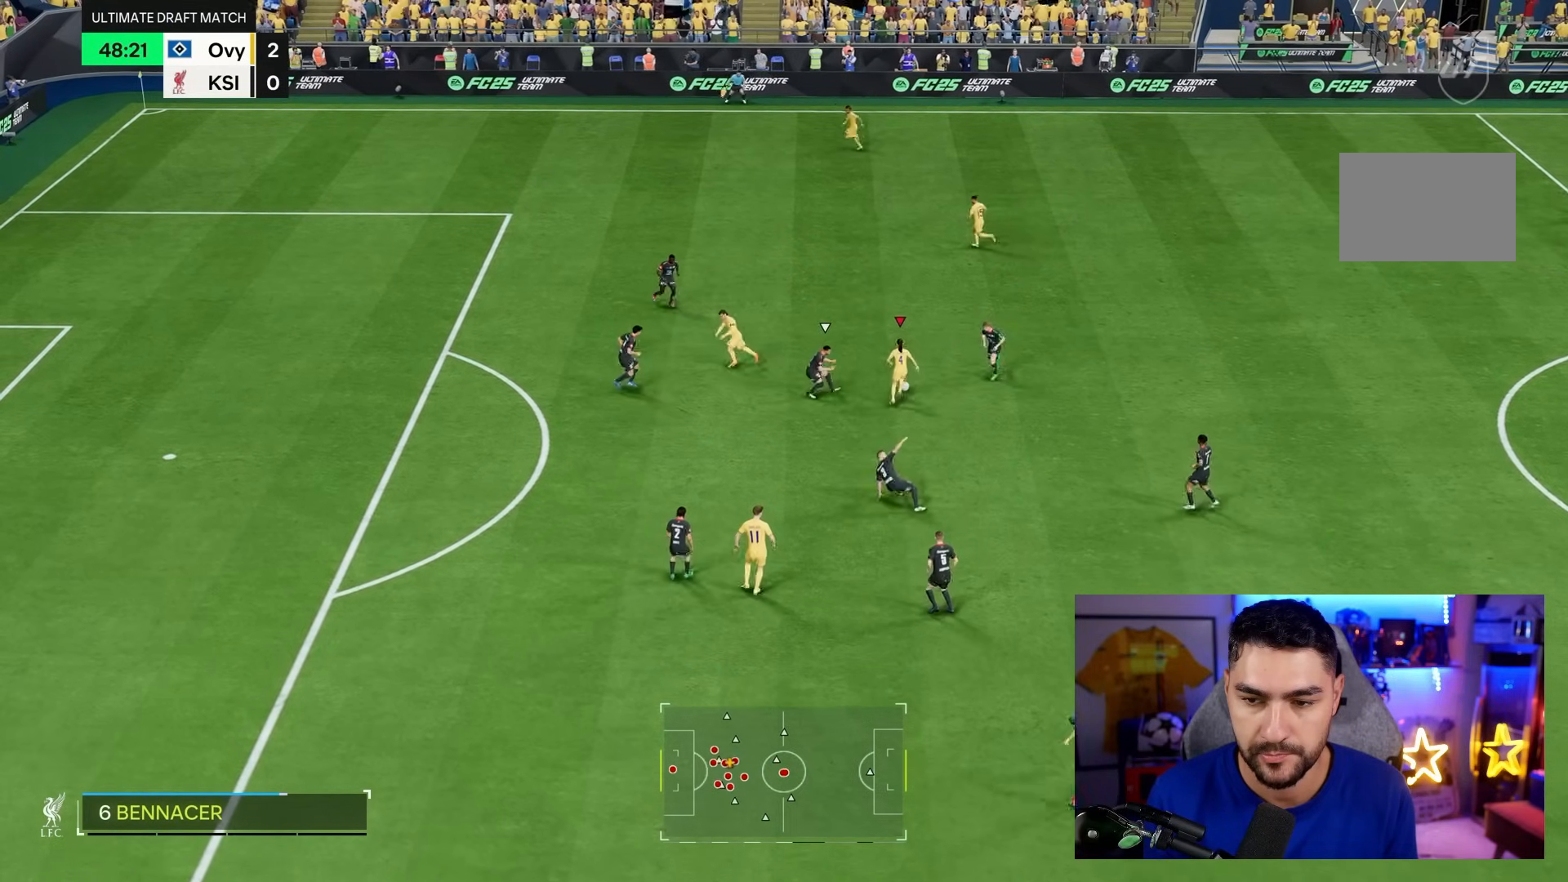
{"dt_ms": 500, "buttons": [], "left_stick": "left", "right_stick": "center", "events": [[267, "left_stick", "up-left"], [400, "left_stick", "left"]]}
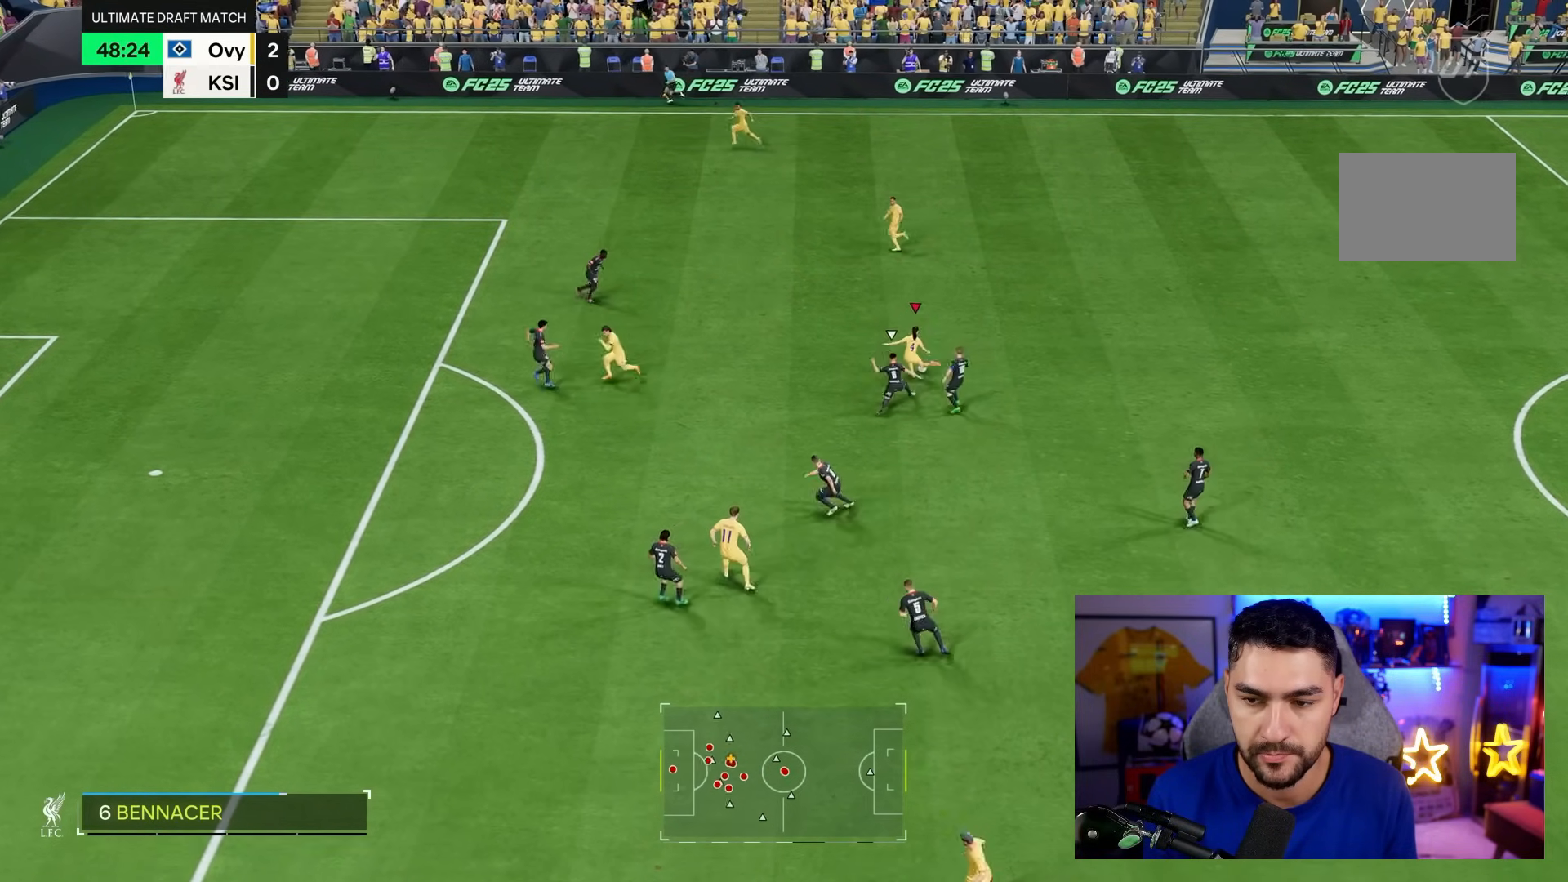
{"dt_ms": 500, "buttons": [], "left_stick": "left", "right_stick": "center", "events": []}